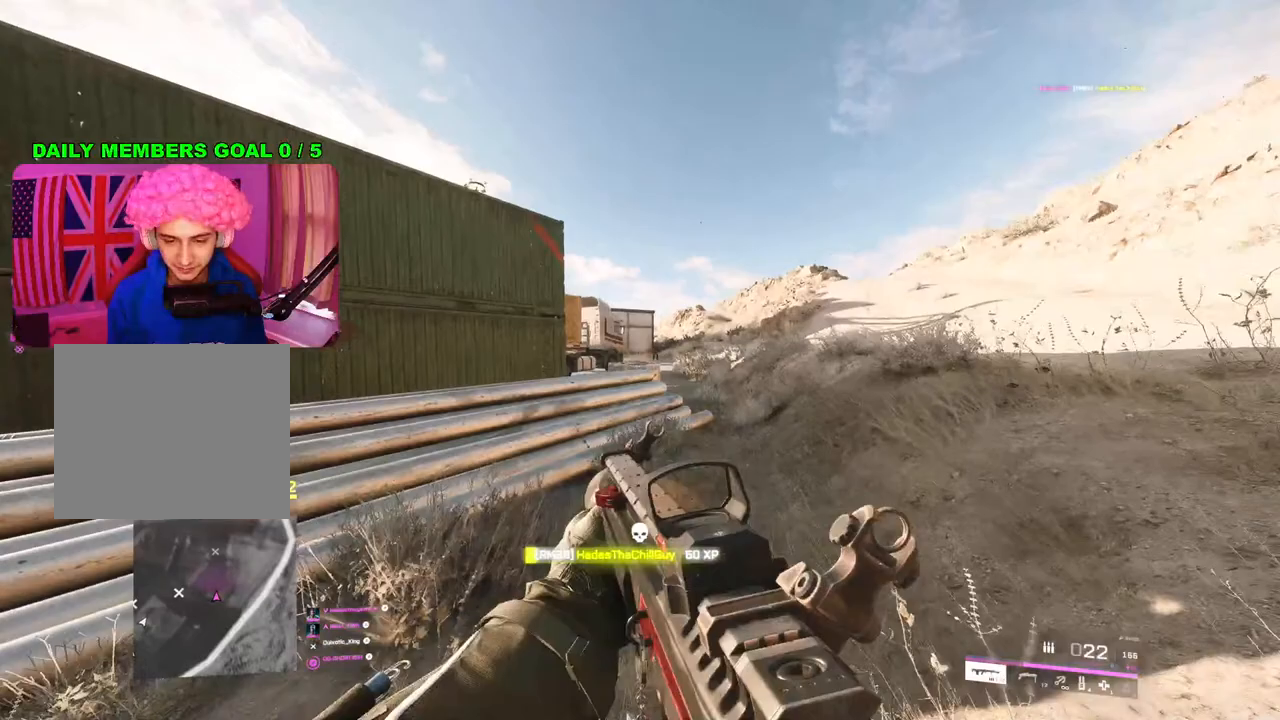
Gameplay with a controller (PlayStation layout); each line is a JSON object with the inputs held at the frame after it. "events" lists button and stick changes between this image and that frame as [ms after this image, input, new state], when the widget could be followed in between.
{"buttons": [], "left_stick": "up-right", "right_stick": "center", "events": [[300, "left_stick", "up-right"], [383, "right_stick", "up-left"], [483, "right_stick", "center"]]}
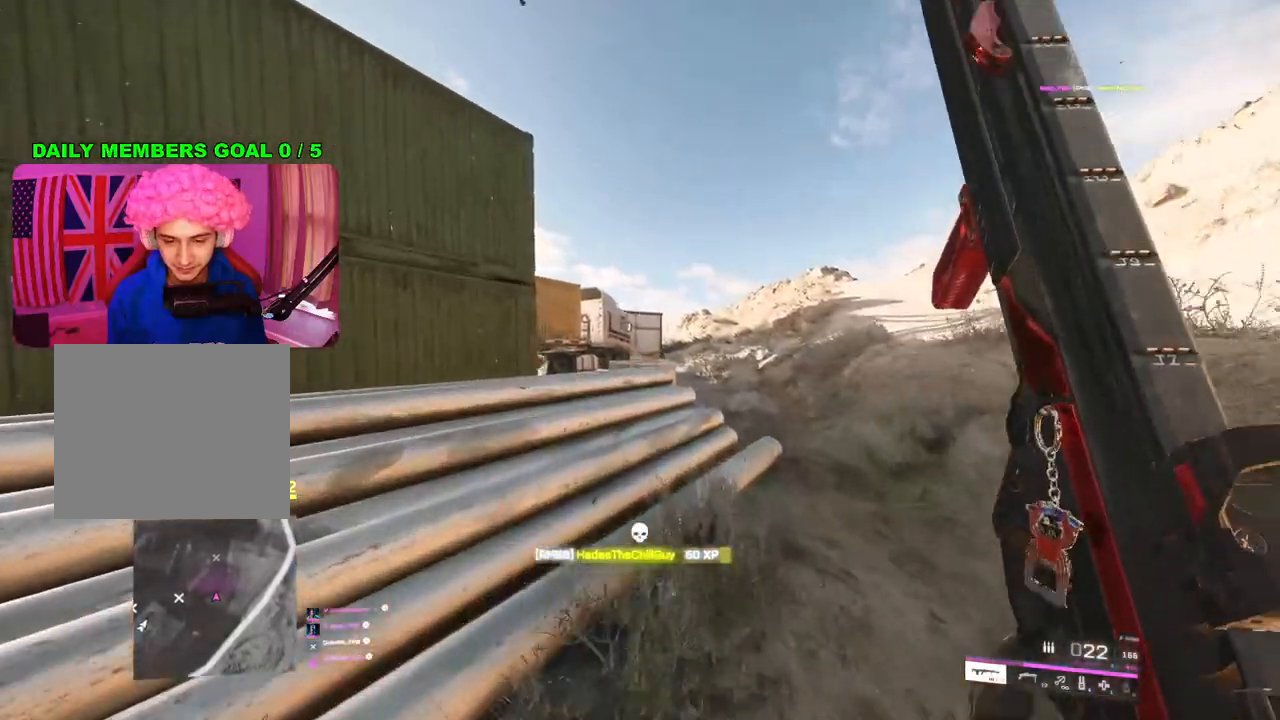
{"buttons": ["L2"], "left_stick": "up-left", "right_stick": "center", "events": [[50, "L2", "down"], [500, "left_stick", "up-left"]]}
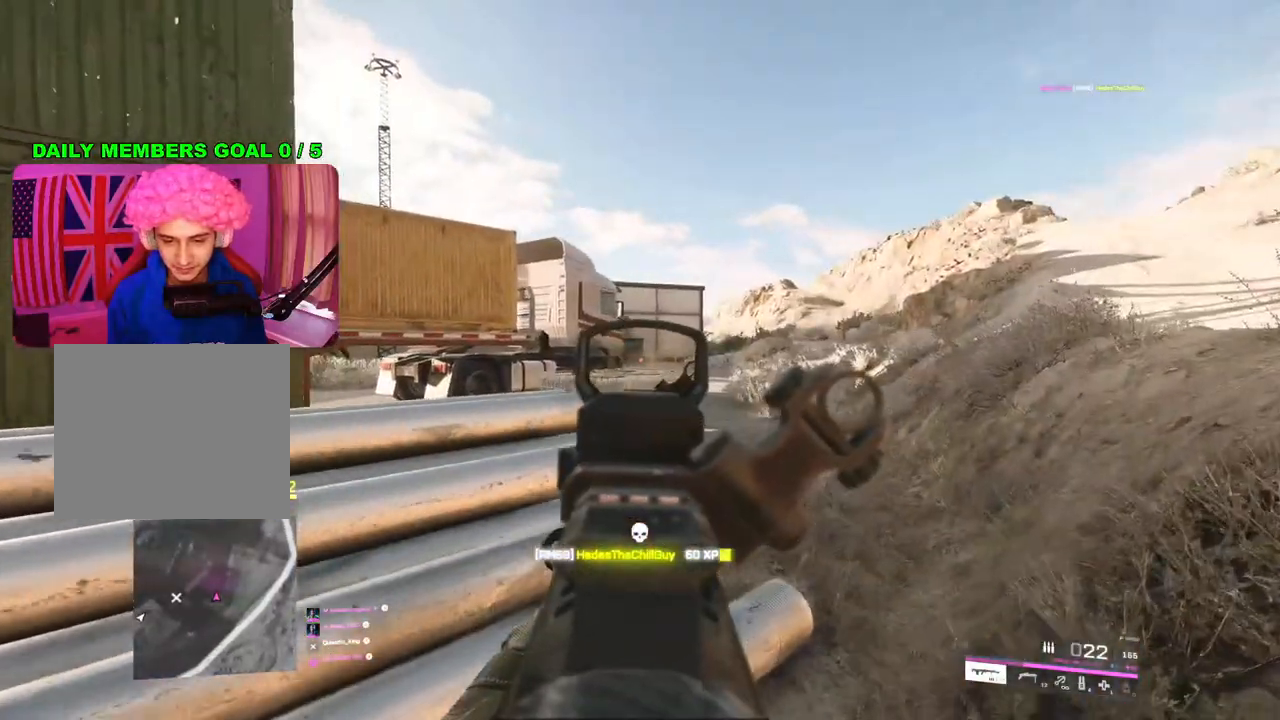
{"buttons": ["L2"], "left_stick": "up-right", "right_stick": "center", "events": [[33, "left_stick", "left"], [350, "left_stick", "up-right"]]}
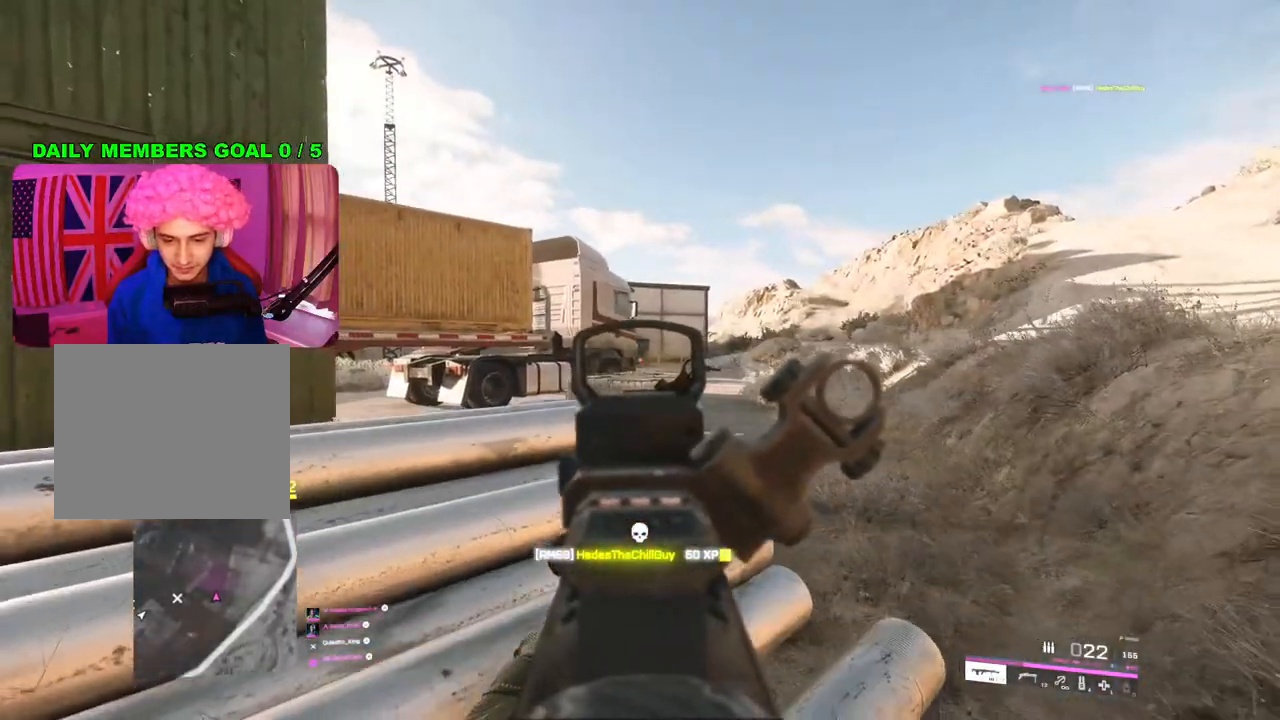
{"buttons": ["L2"], "left_stick": "left", "right_stick": "center", "events": [[217, "right_stick", "left"], [417, "right_stick", "center"], [467, "left_stick", "left"]]}
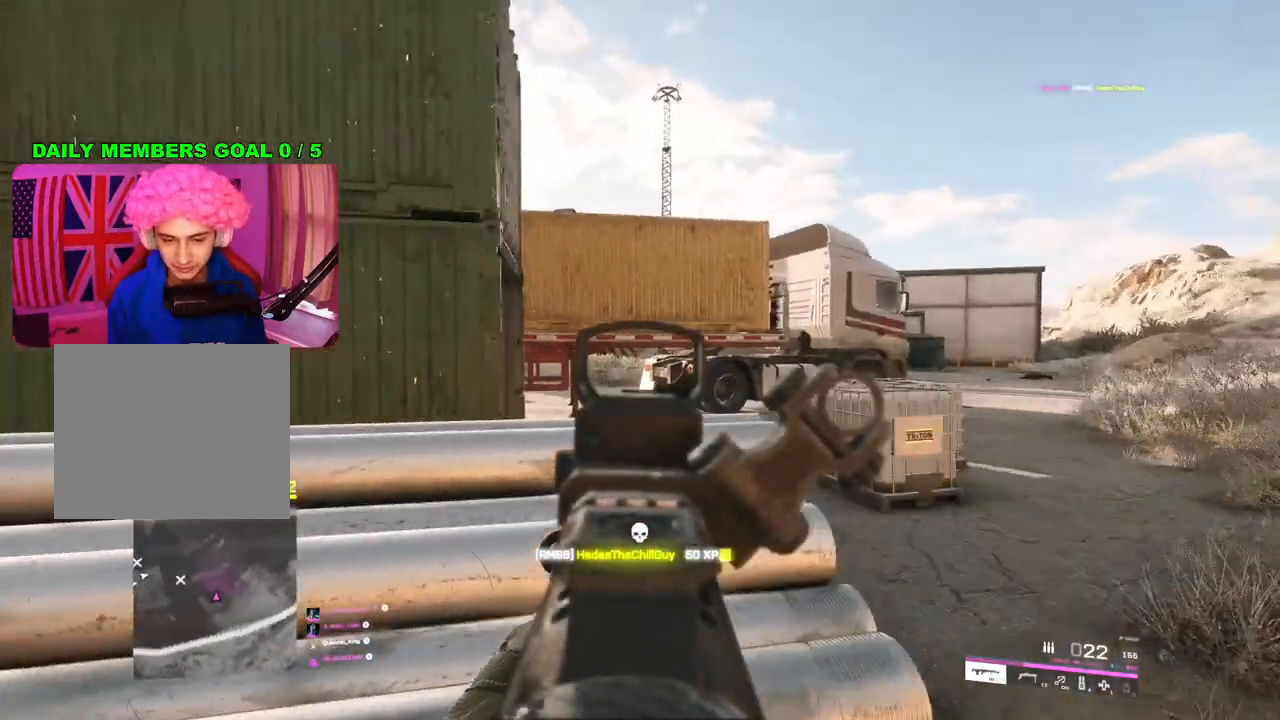
{"buttons": ["L2", "R2"], "left_stick": "down-left", "right_stick": "center", "events": [[233, "left_stick", "up-right"], [450, "left_stick", "down-left"], [500, "R2", "down"]]}
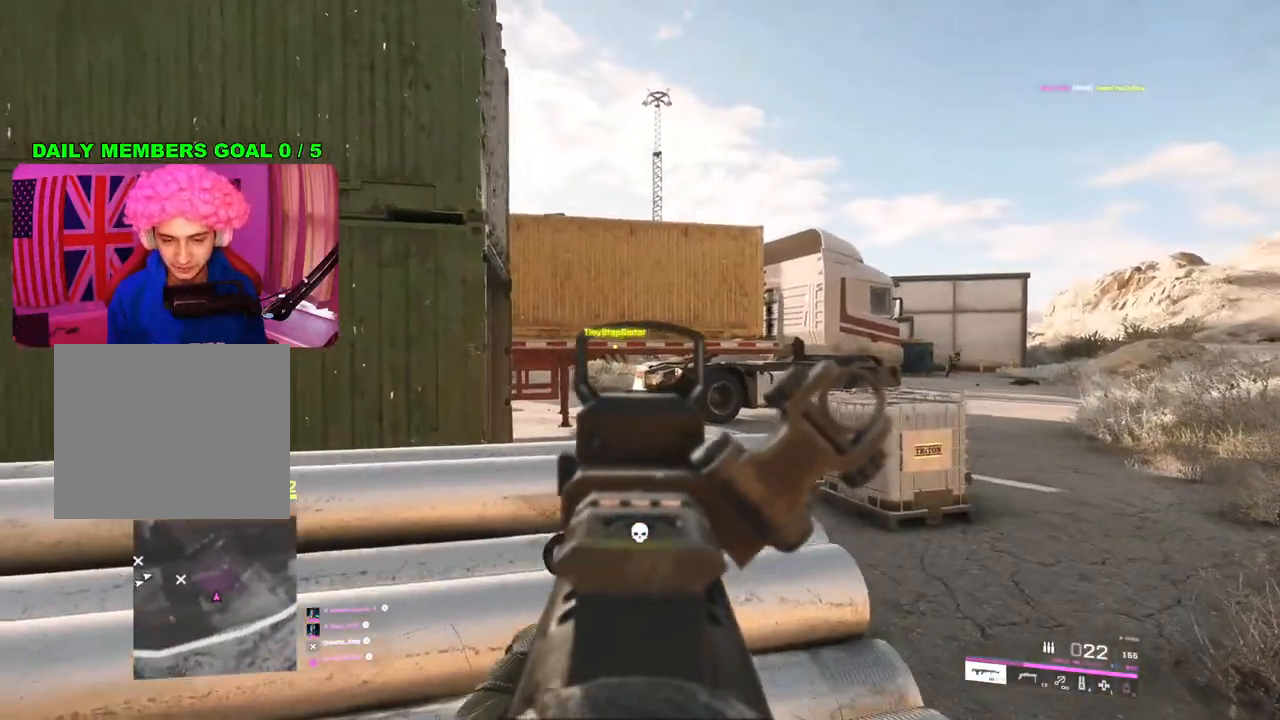
{"buttons": ["L2"], "left_stick": "down-left", "right_stick": "center", "events": [[133, "R2", "up"], [183, "right_stick", "right"], [317, "right_stick", "center"]]}
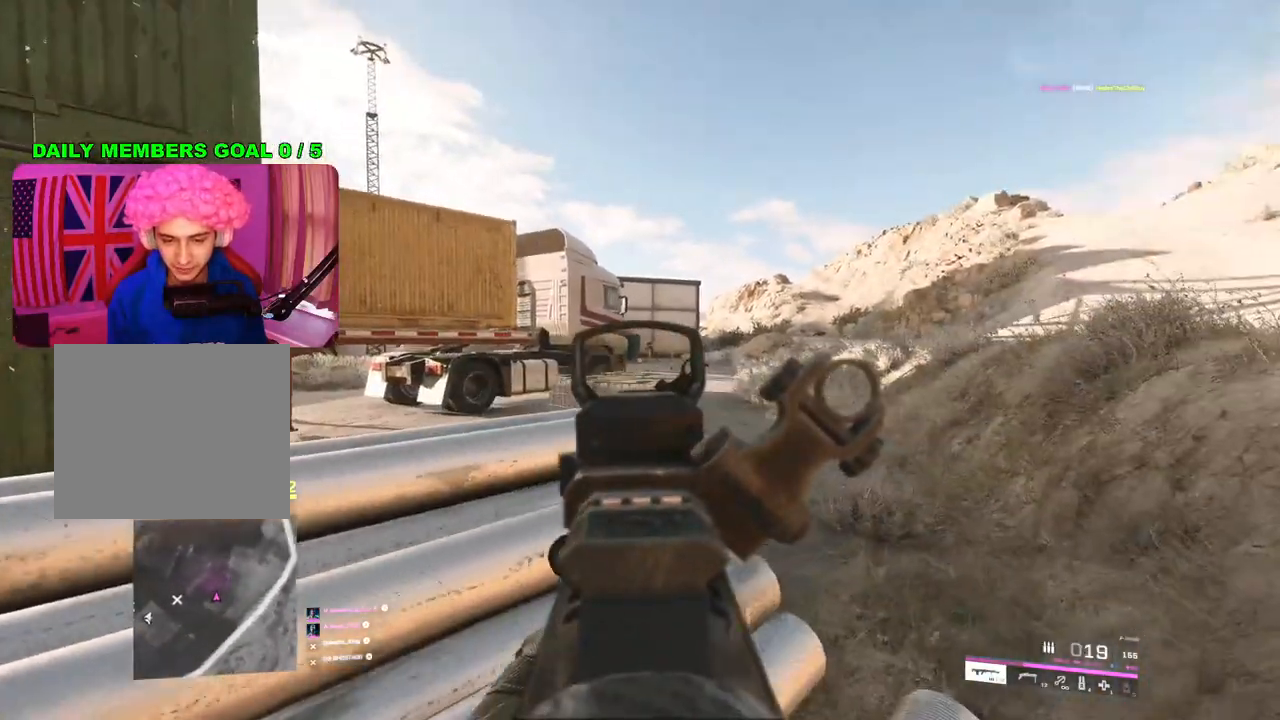
{"buttons": ["L2"], "left_stick": "right", "right_stick": "center", "events": [[383, "left_stick", "right"]]}
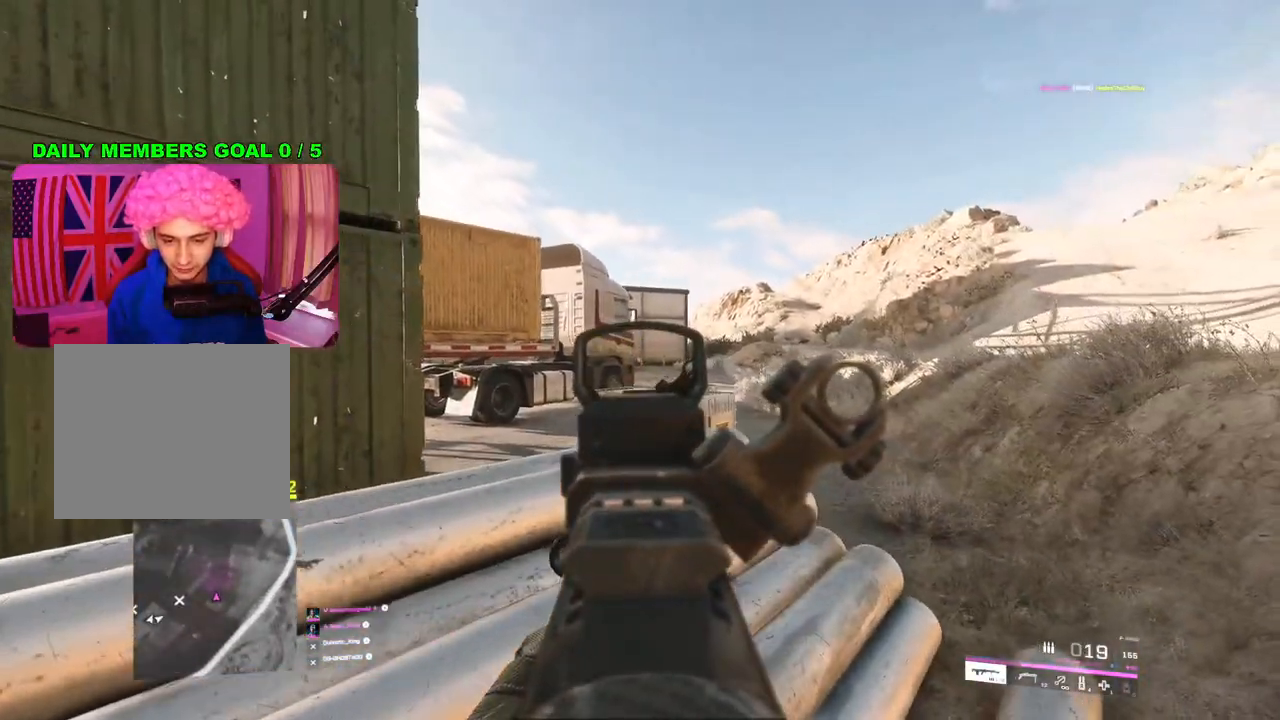
{"buttons": [], "left_stick": "down-left", "right_stick": "center", "events": [[350, "left_stick", "down-left"], [383, "SQUARE", "down"], [400, "L2", "up"], [433, "SQUARE", "up"]]}
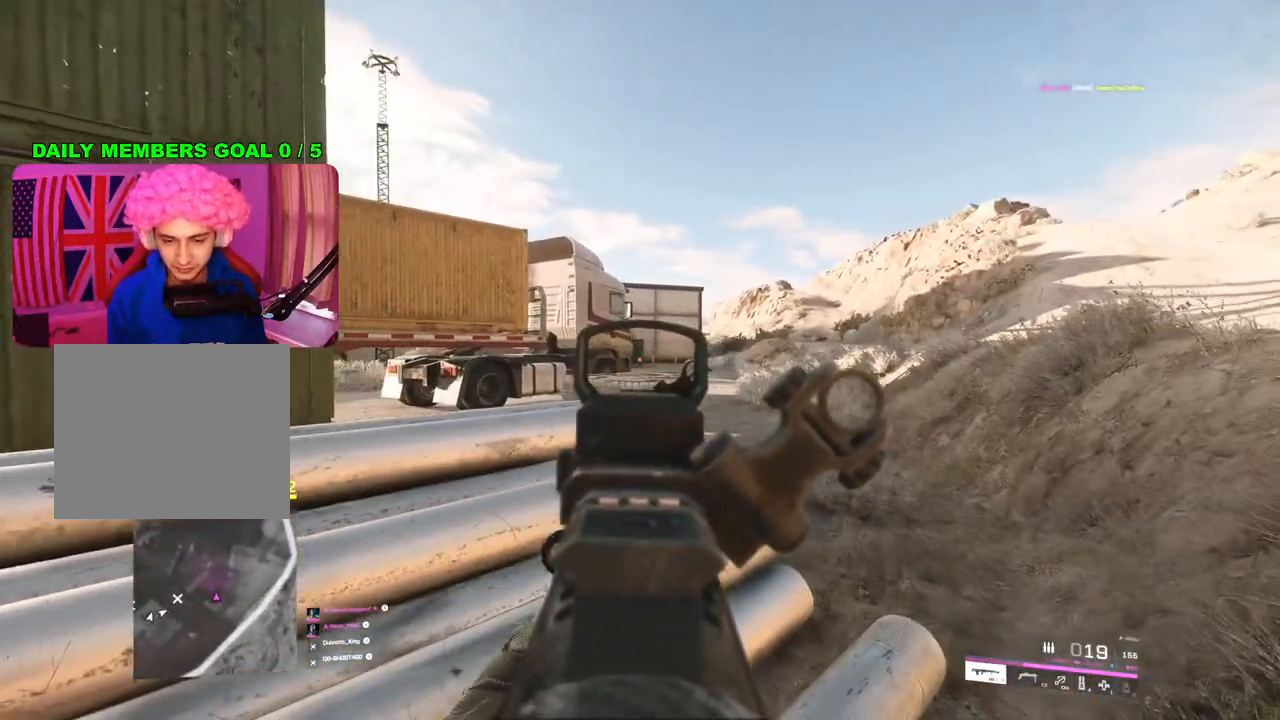
{"buttons": [], "left_stick": "down-left", "right_stick": "center", "events": [[83, "R3", "down"], [383, "R3", "up"]]}
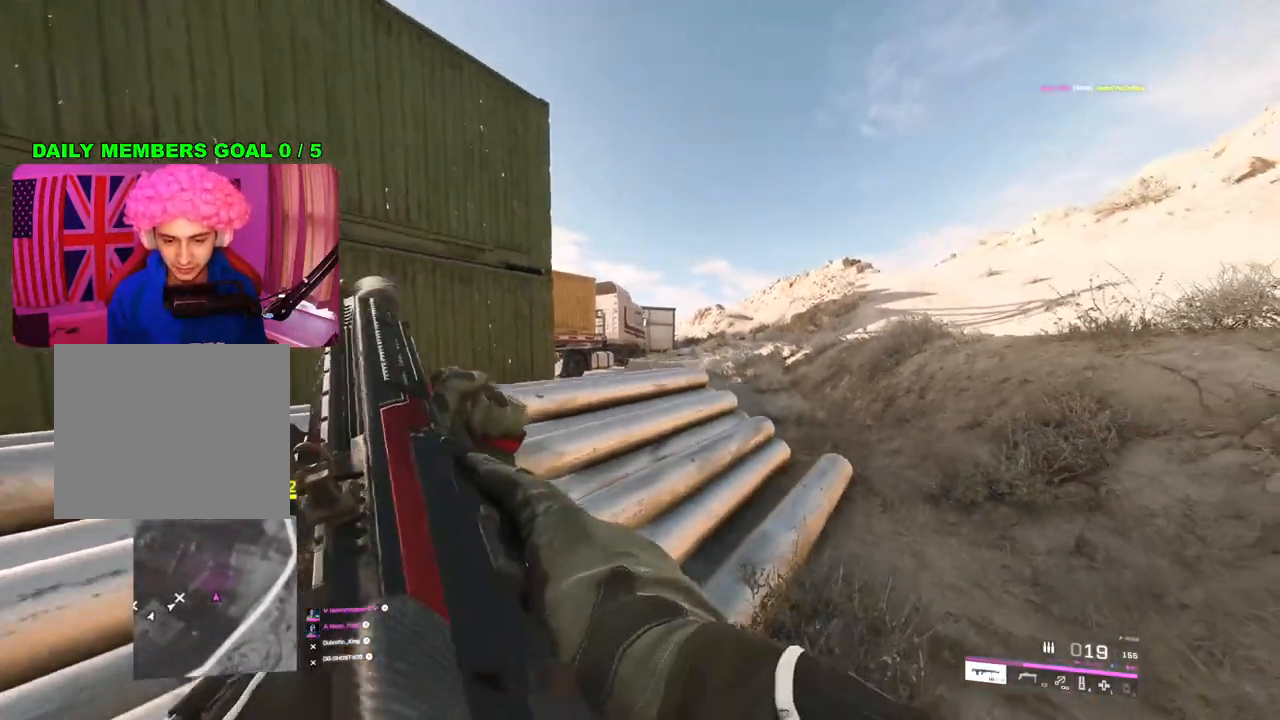
{"buttons": [], "left_stick": "down", "right_stick": "center", "events": [[350, "left_stick", "down"]]}
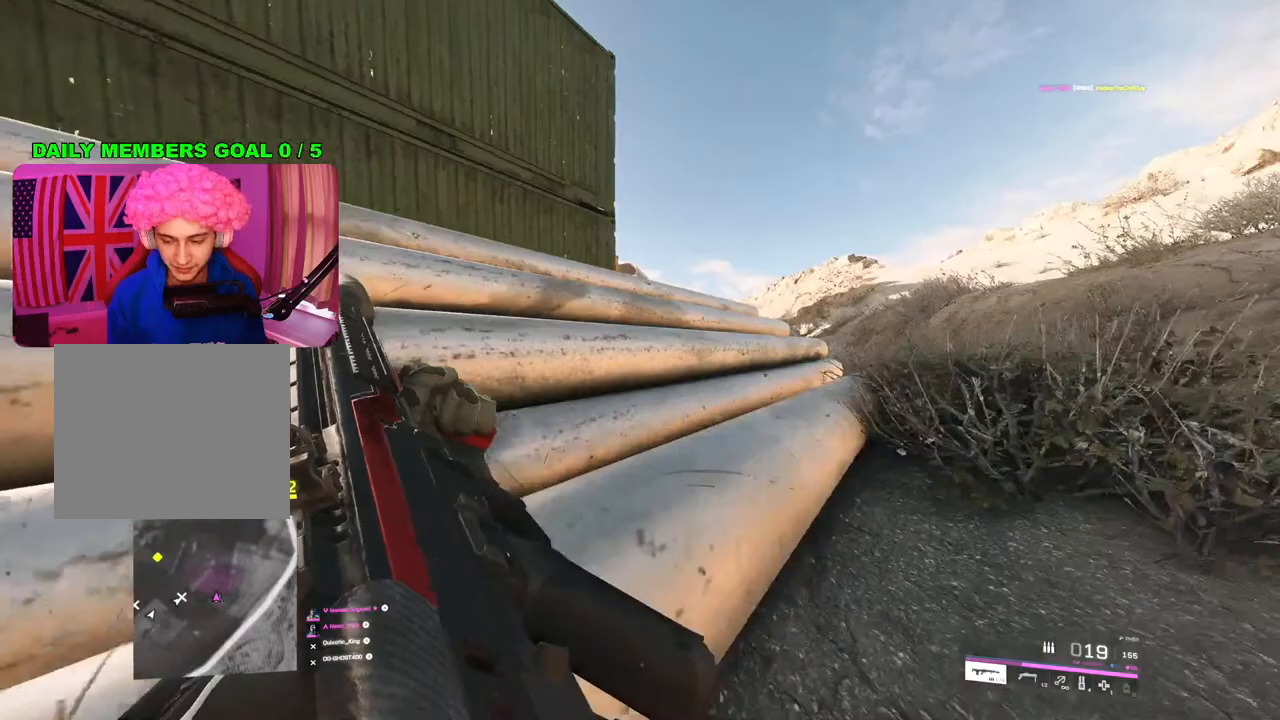
{"buttons": [], "left_stick": "down-left", "right_stick": "center", "events": [[67, "left_stick", "right"], [117, "L3", "down"], [117, "left_stick", "up"], [233, "L3", "up"], [383, "left_stick", "down-left"]]}
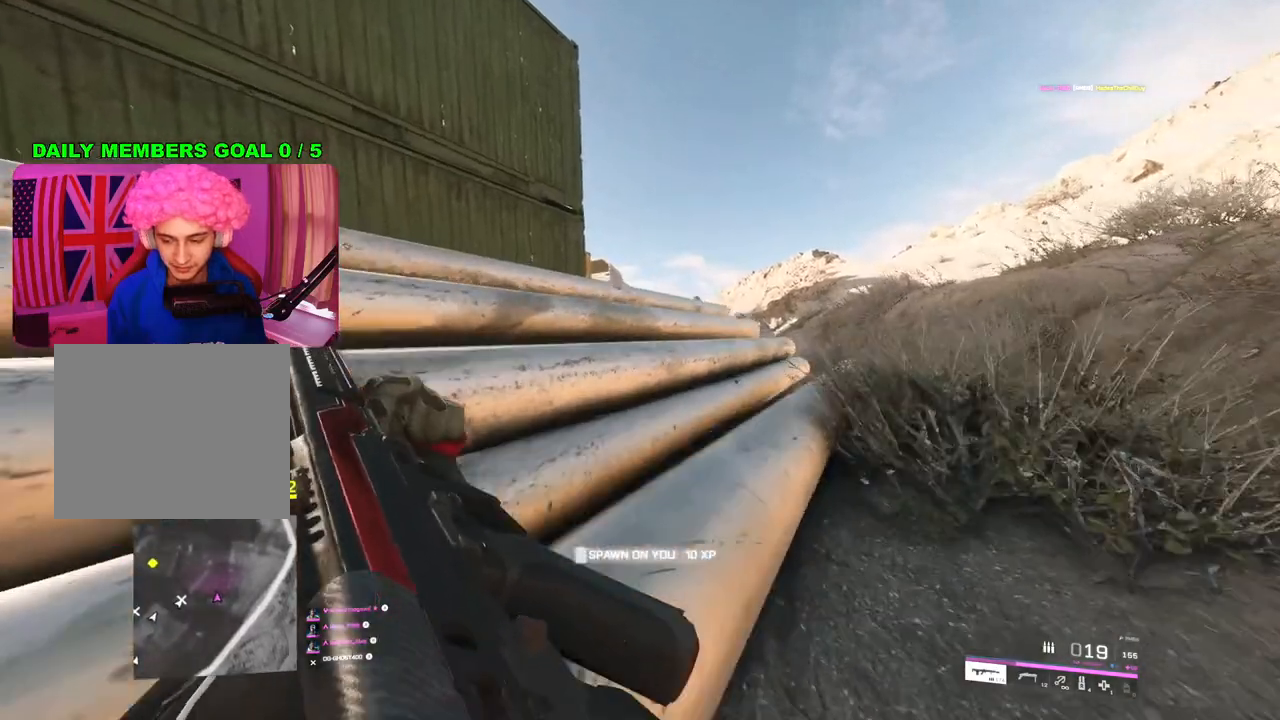
{"buttons": [], "left_stick": "right", "right_stick": "center", "events": [[233, "left_stick", "up-right"], [317, "left_stick", "right"], [350, "R3", "down"], [450, "R3", "up"]]}
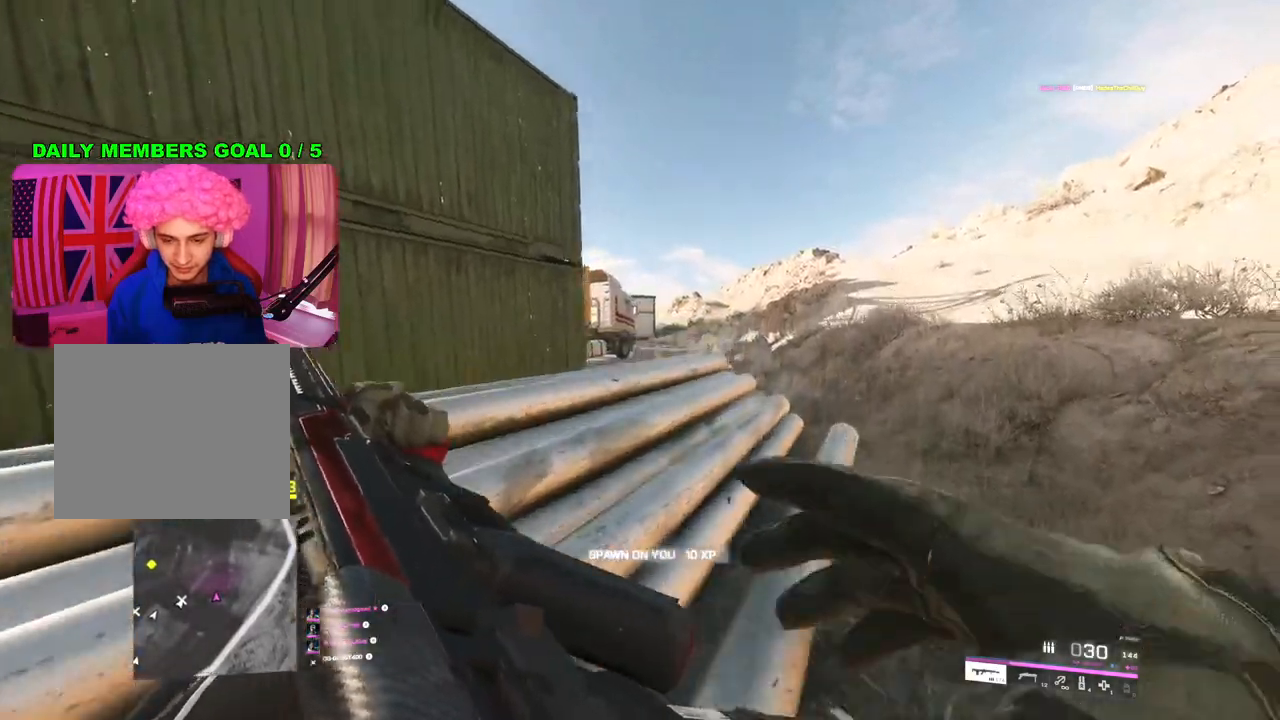
{"buttons": ["L2"], "left_stick": "up-left", "right_stick": "up", "events": [[217, "R3", "down"], [233, "left_stick", "left"], [267, "L2", "down"], [267, "R3", "up"], [350, "right_stick", "up"], [417, "left_stick", "up-left"]]}
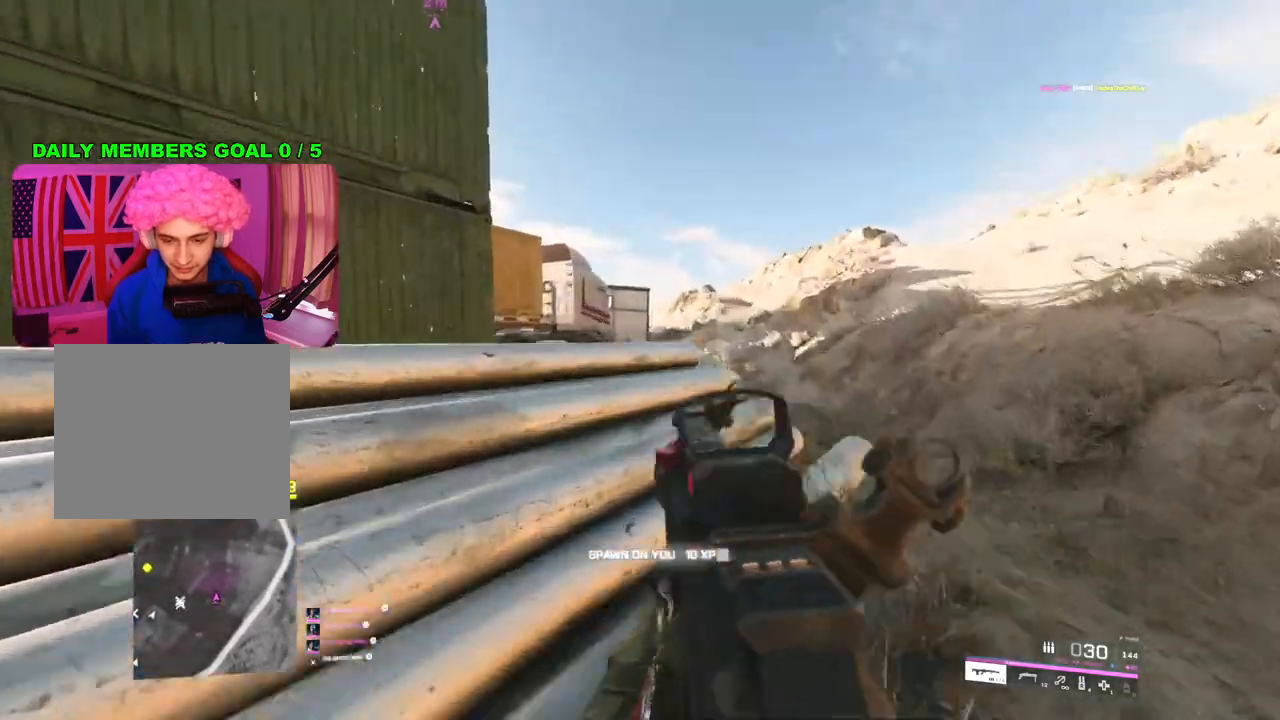
{"buttons": ["L2", "R2"], "left_stick": "up-right", "right_stick": "center", "events": [[33, "right_stick", "center"], [233, "left_stick", "up-right"], [467, "R2", "down"]]}
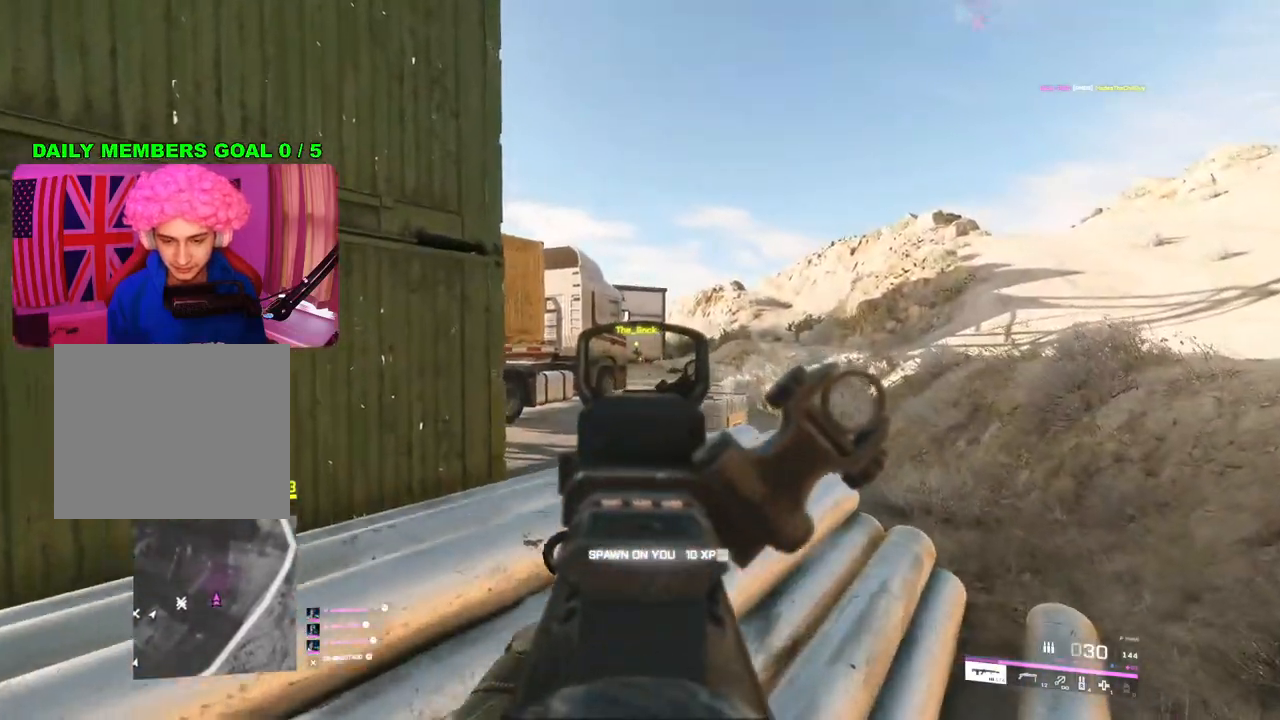
{"buttons": ["L2", "R2"], "left_stick": "up-right", "right_stick": "center", "events": []}
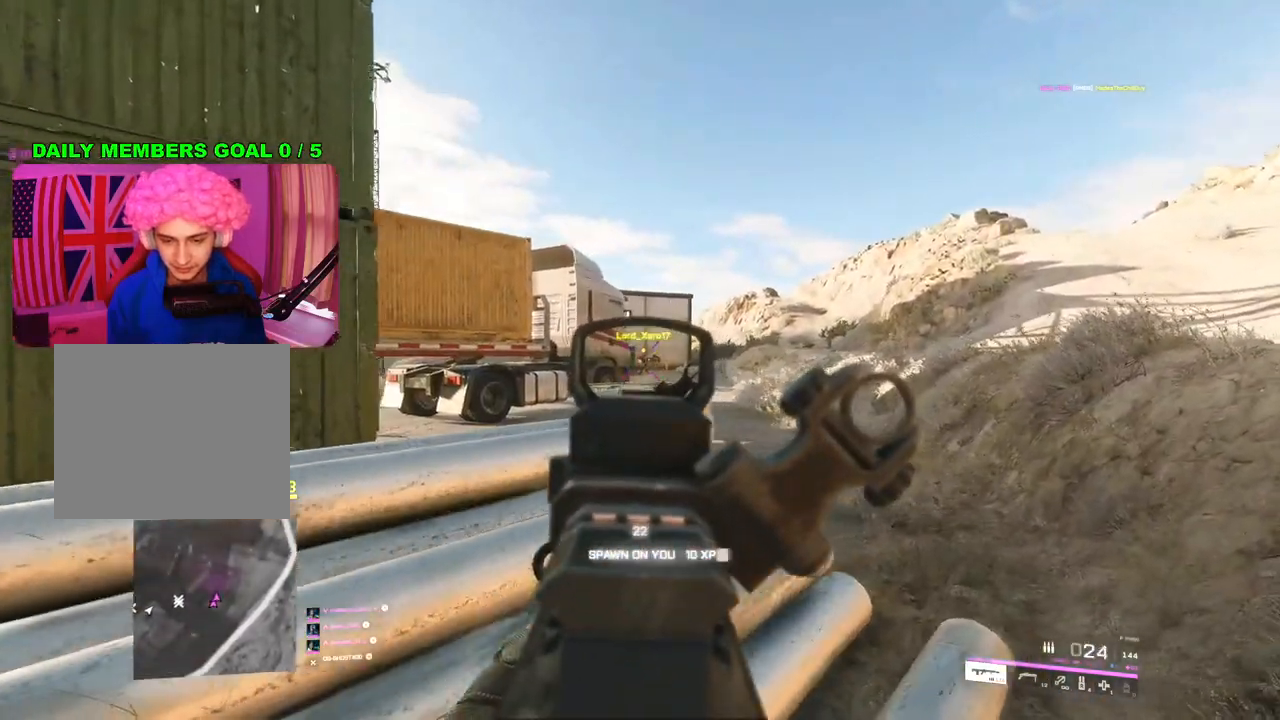
{"buttons": ["L2", "R2"], "left_stick": "up-right", "right_stick": "down-left", "events": [[217, "left_stick", "center"], [233, "right_stick", "down-left"], [267, "left_stick", "left"], [417, "left_stick", "up-right"]]}
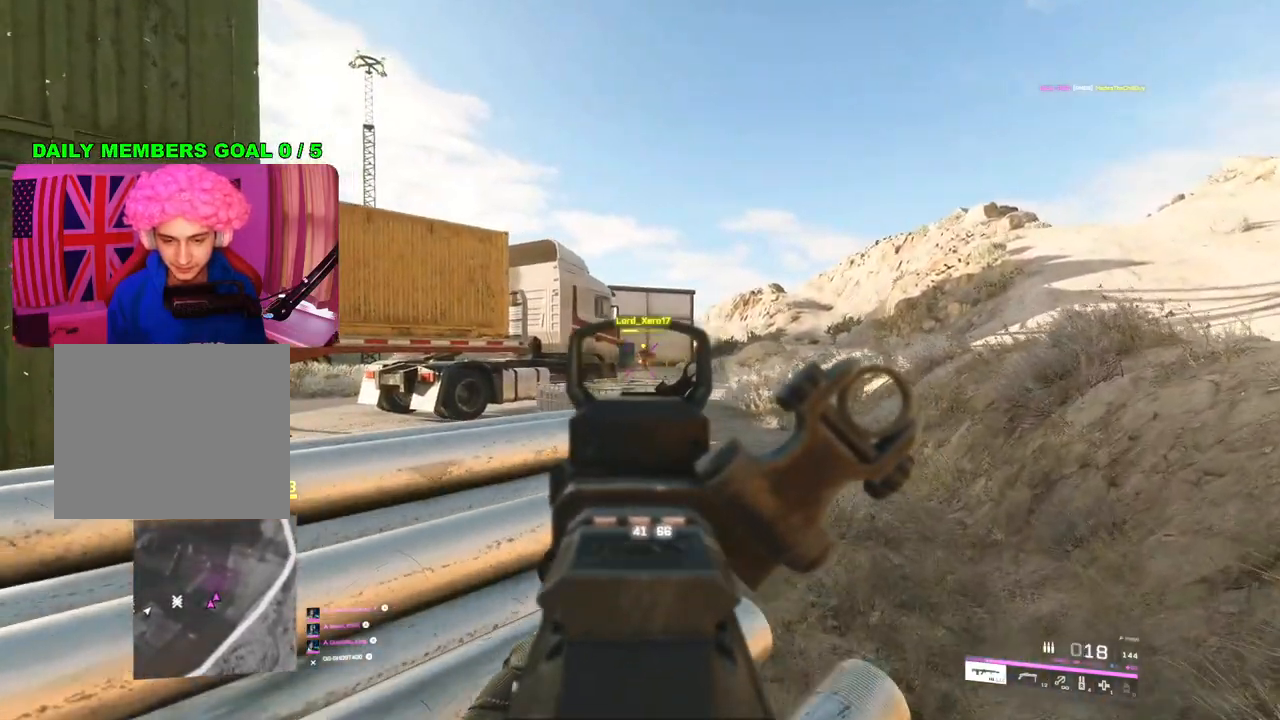
{"buttons": ["L2", "R2"], "left_stick": "right", "right_stick": "center", "events": [[117, "right_stick", "center"], [217, "left_stick", "left"], [367, "left_stick", "up-right"], [450, "left_stick", "right"]]}
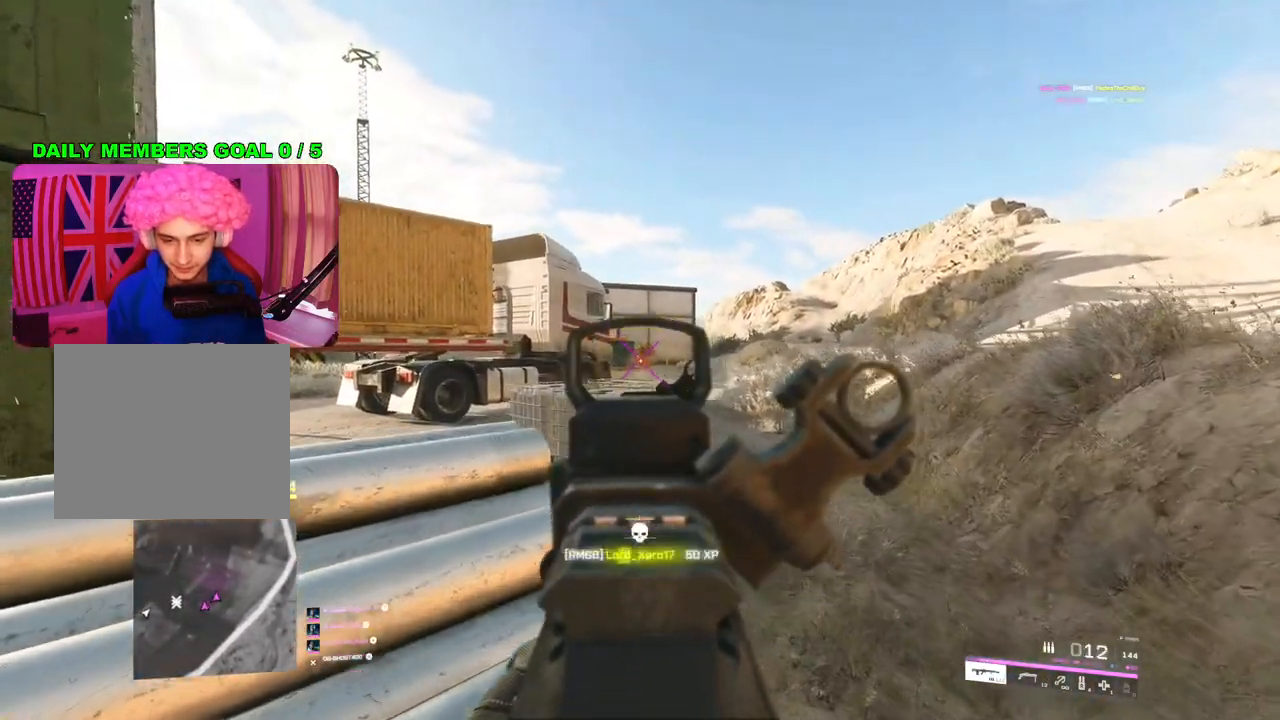
{"buttons": [], "left_stick": "down-left", "right_stick": "center", "events": [[200, "left_stick", "down-left"], [233, "R2", "up"], [267, "L2", "up"], [350, "SQUARE", "down"], [417, "SQUARE", "up"]]}
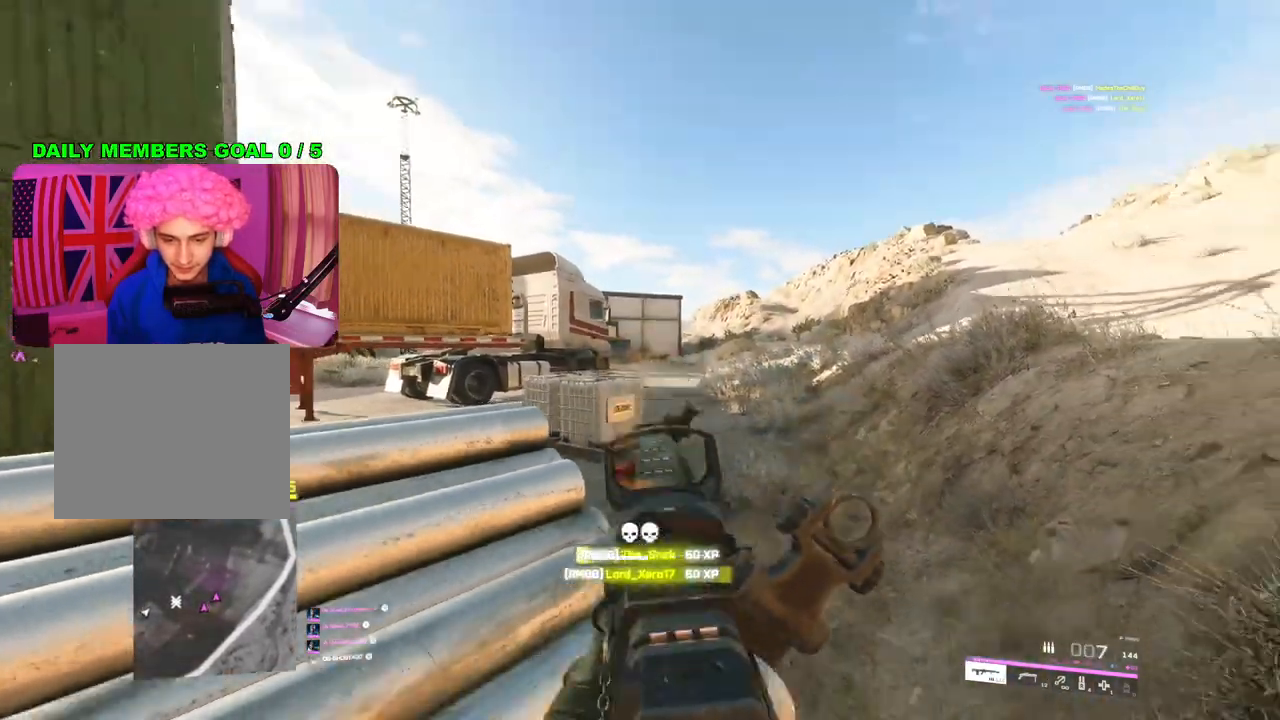
{"buttons": [], "left_stick": "up-left", "right_stick": "center", "events": [[67, "R3", "down"], [150, "R3", "up"], [150, "right_stick", "left"], [183, "left_stick", "left"], [400, "right_stick", "center"], [433, "left_stick", "up-left"]]}
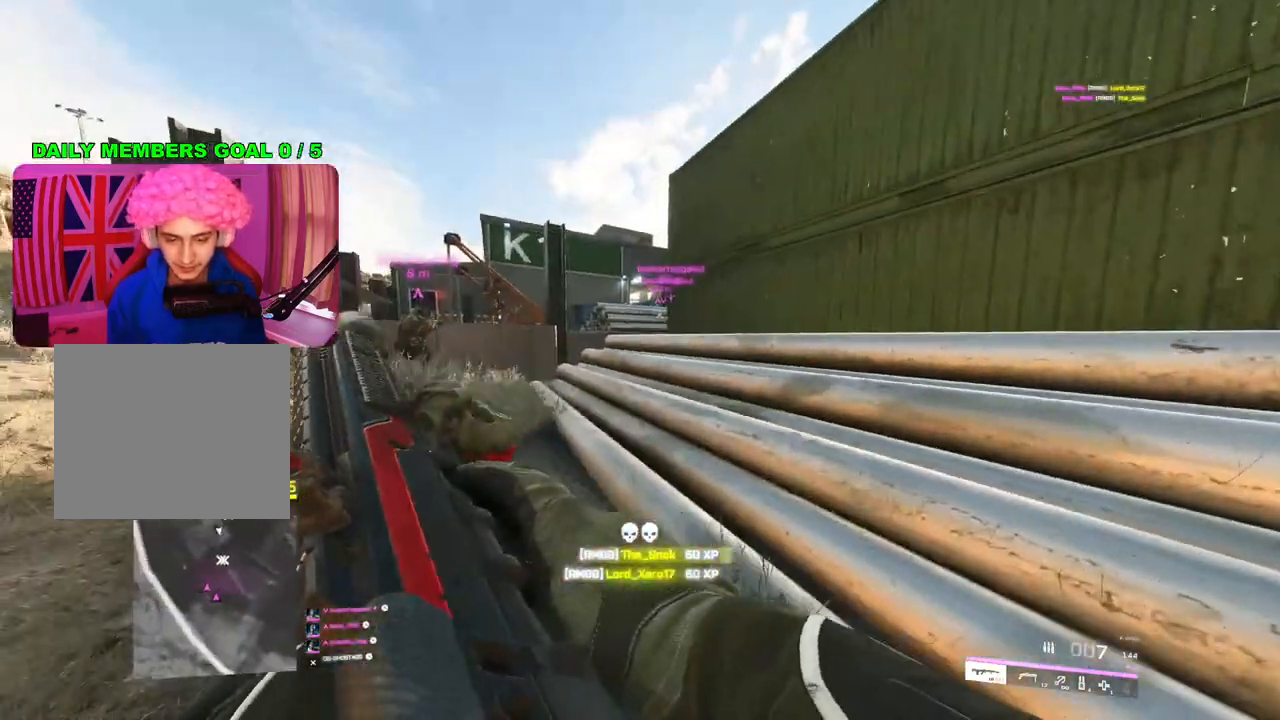
{"buttons": [], "left_stick": "up", "right_stick": "left", "events": [[67, "left_stick", "up"], [233, "right_stick", "right"], [350, "left_stick", "up-left"], [400, "right_stick", "left"], [467, "left_stick", "up"]]}
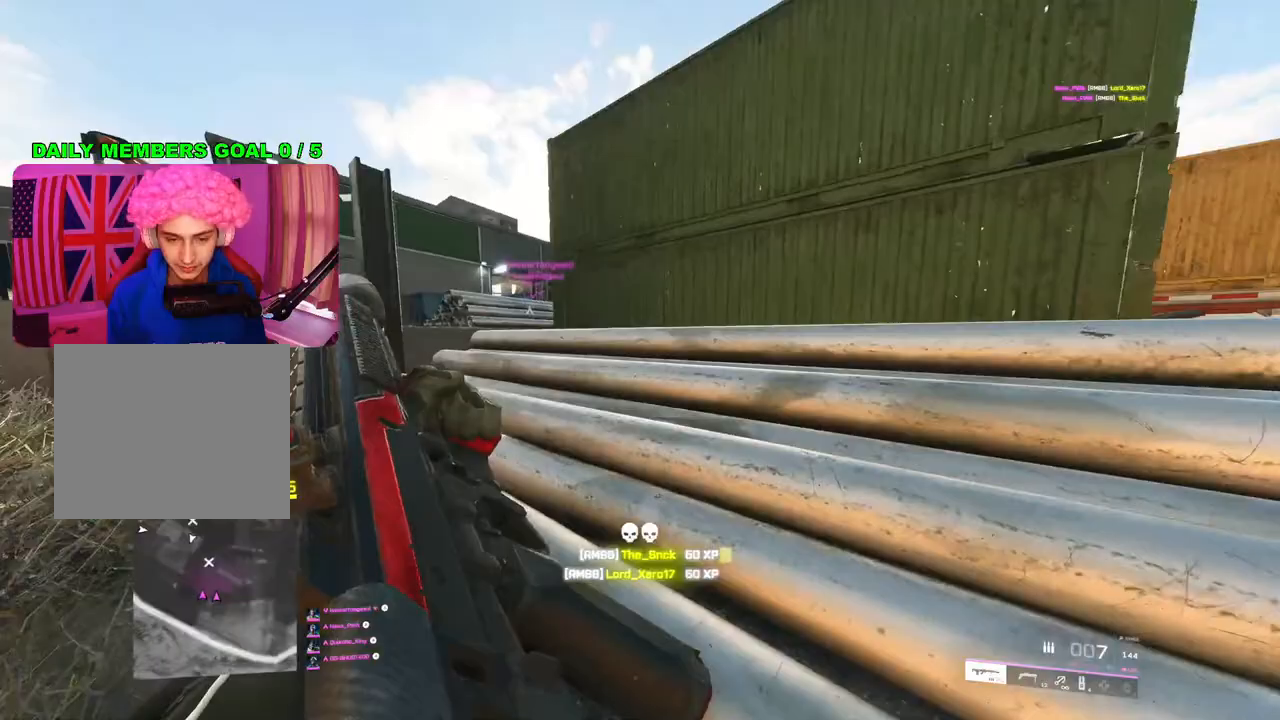
{"buttons": ["TRIANGLE"], "left_stick": "up", "right_stick": "center", "events": [[17, "left_stick", "up-right"], [133, "left_stick", "down-right"], [200, "right_stick", "center"], [267, "R3", "down"], [333, "R3", "up"], [417, "left_stick", "up"], [500, "TRIANGLE", "down"]]}
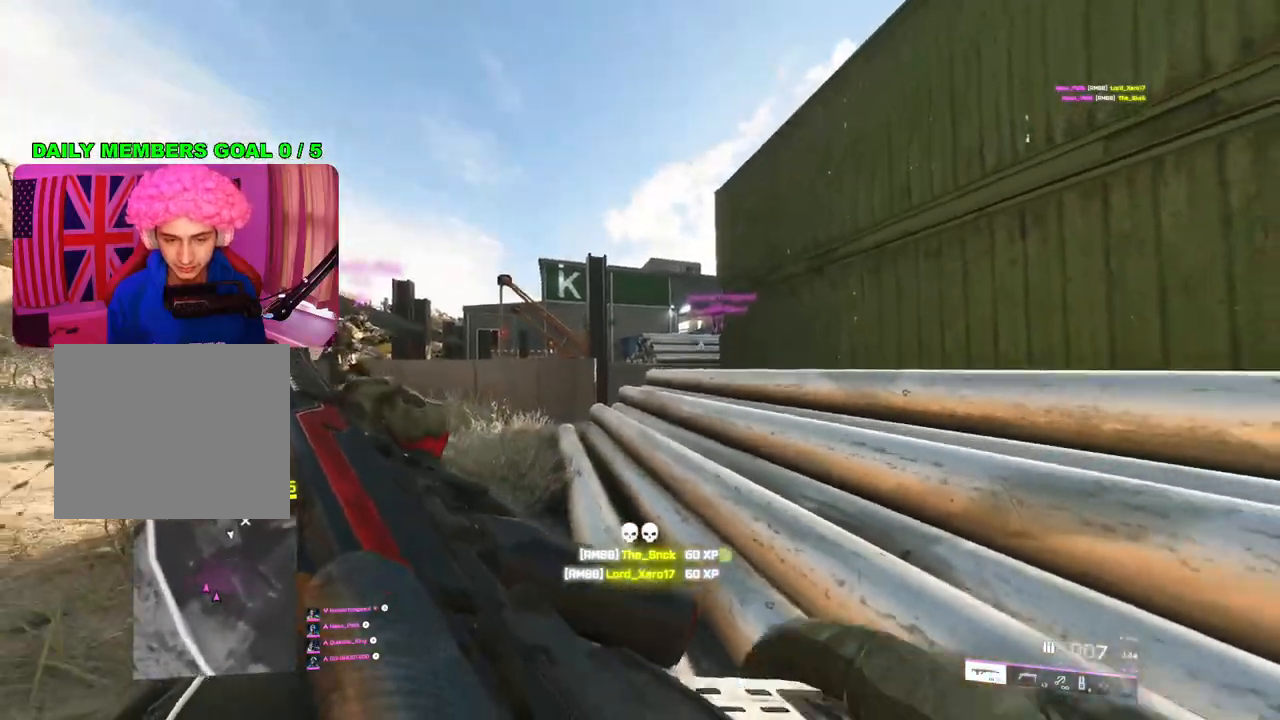
{"buttons": ["L2"], "left_stick": "up", "right_stick": "center", "events": [[67, "TRIANGLE", "up"], [300, "left_stick", "up-right"], [500, "L2", "down"], [500, "left_stick", "up"]]}
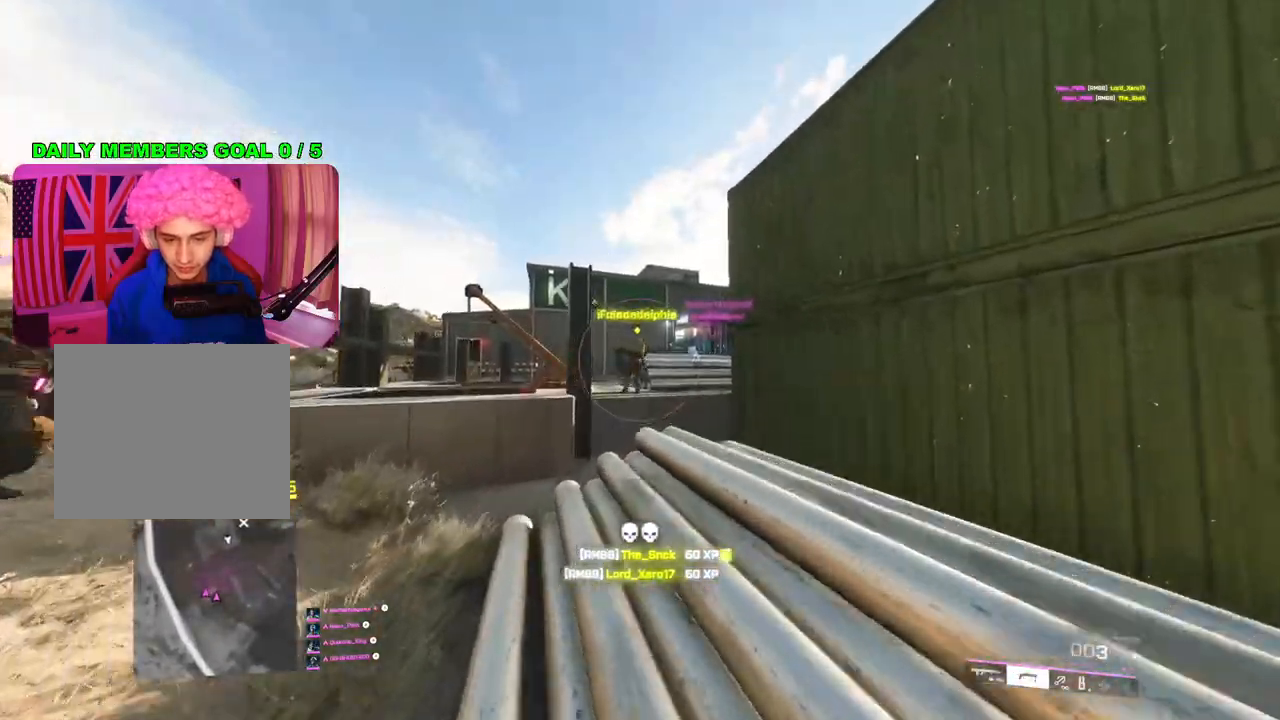
{"buttons": [], "left_stick": "center", "right_stick": "center", "events": [[183, "right_stick", "down-right"], [250, "L2", "up"], [250, "R2", "down"], [317, "left_stick", "up-left"], [317, "right_stick", "down-left"], [350, "R2", "up"], [433, "R2", "down"], [450, "right_stick", "center"], [483, "R2", "up"], [500, "left_stick", "center"]]}